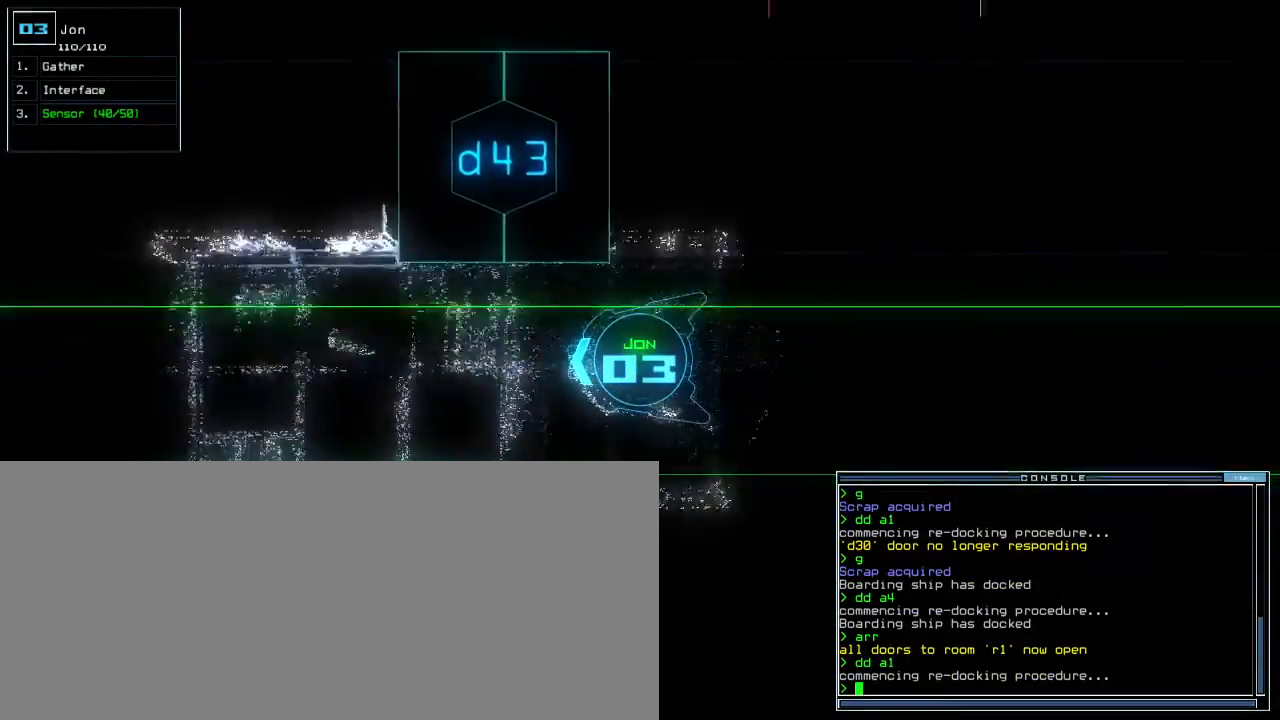
Gameplay with keyboard; each line is a JSON object with the keys held at the frame after it. "events" lists presses ("down") and releases ("up") of ".", "0", "1", "2", "3", "4", "5", "6", "7", "8", "9", "a", "b", "backspace", "c", "caps_lock", "comma", "ctrl_l", "ctrl_r", "d", "down", "e", "equals", "escape", "f", "f8", "g", "h", "i", "j", "k", "l", "left", "m", "minus", "n", "o", "p", "q", "quote", "r", "return", "right", "s", "semicolon", "shift_l", "shift_r", "space", "t", "tab", "tilde", "u", "up", "v", "w", "x", "y" and "z" between this image and that frame as [ms after this image, input, new state], when the widget could be followed in between. No other keys are recorded. Mouse input is not recorded. Not read: other_keys.
{"keys": ["up"], "events": []}
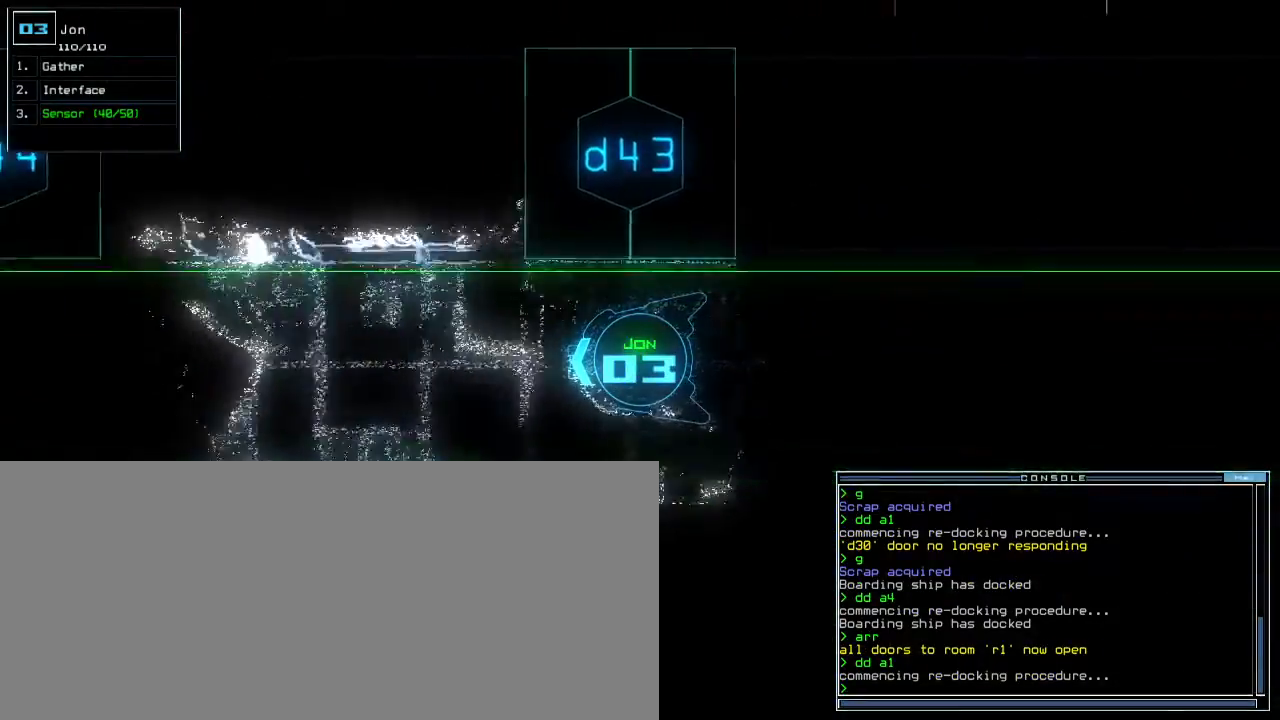
{"keys": []}
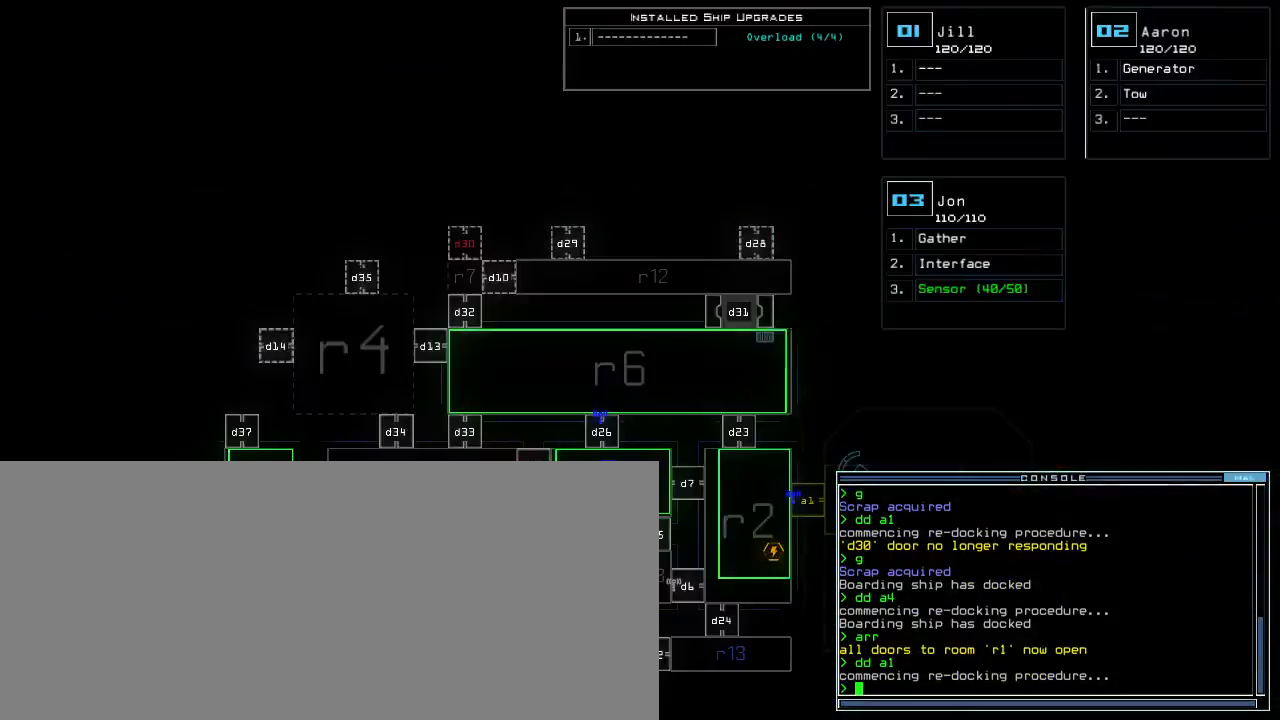
{"keys": ["up"], "events": [[117, "up", "down"], [133, "space", "down"], [150, "right", "down"], [200, "space", "up"], [283, "right", "up"], [350, "left", "down"], [417, "left", "up"]]}
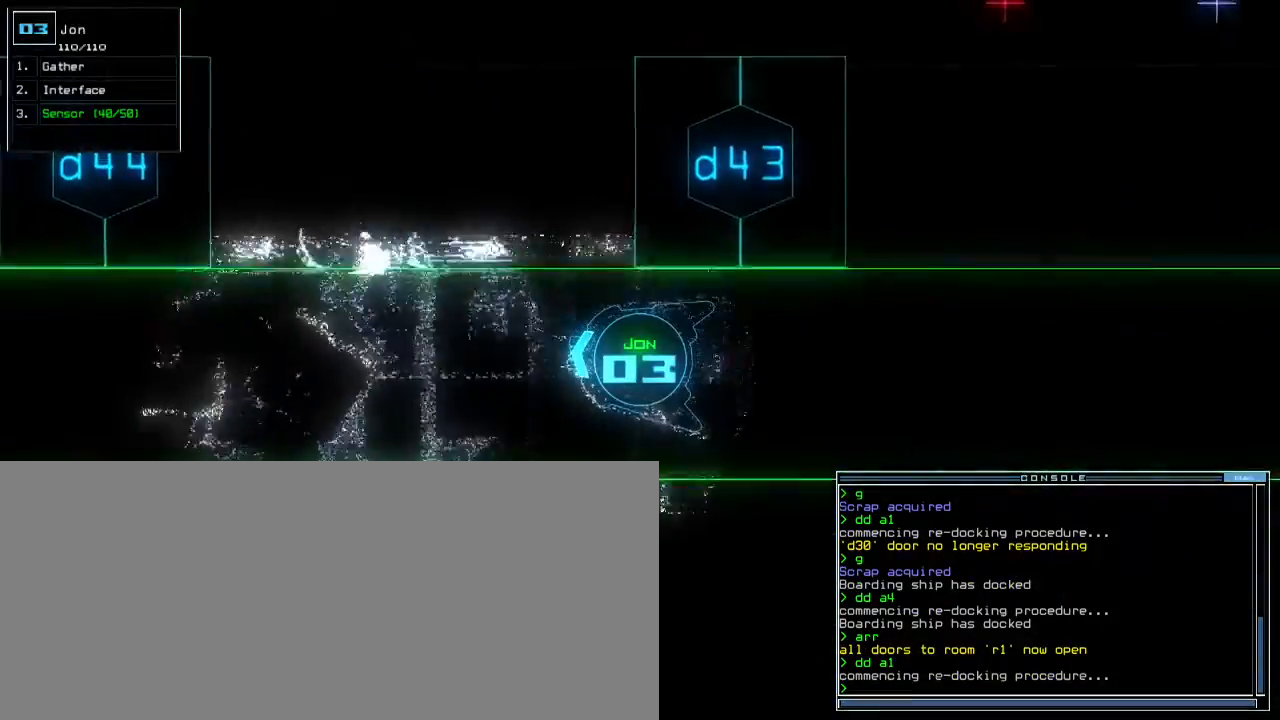
{"keys": ["up"], "events": [[333, "left", "down"], [383, "left", "up"]]}
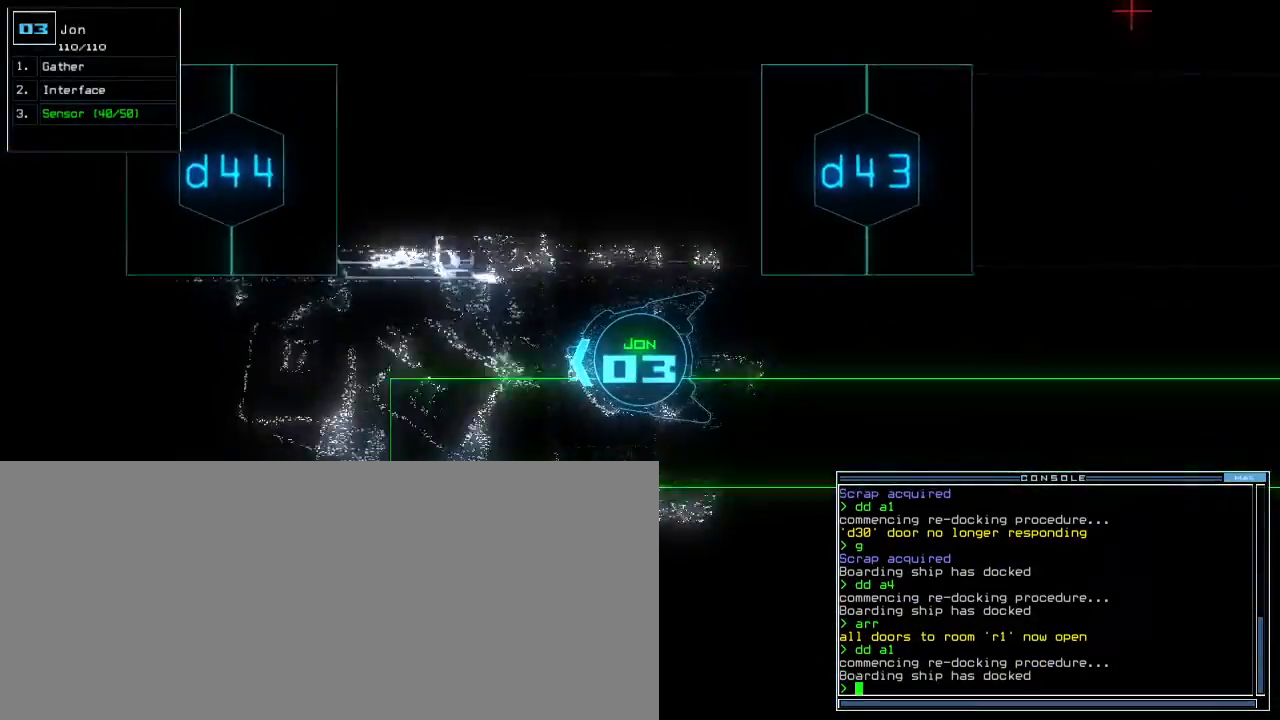
{"keys": ["up"], "events": []}
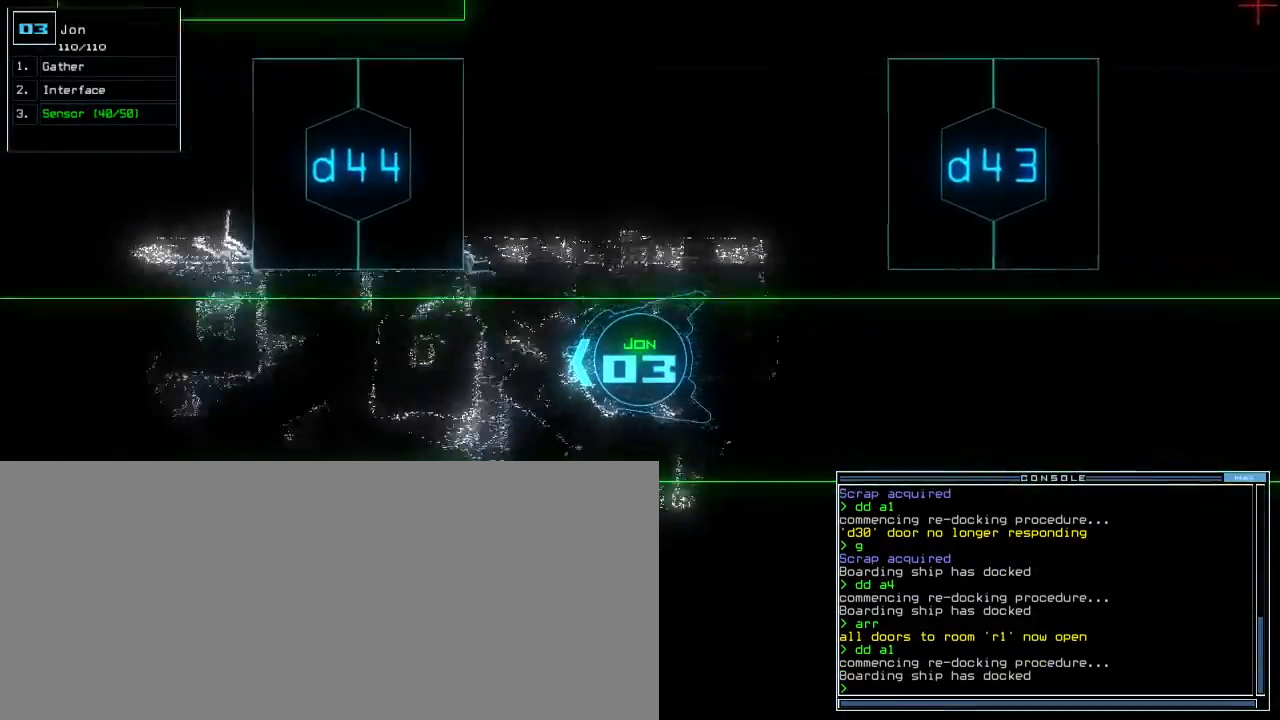
{"keys": ["o", "up"]}
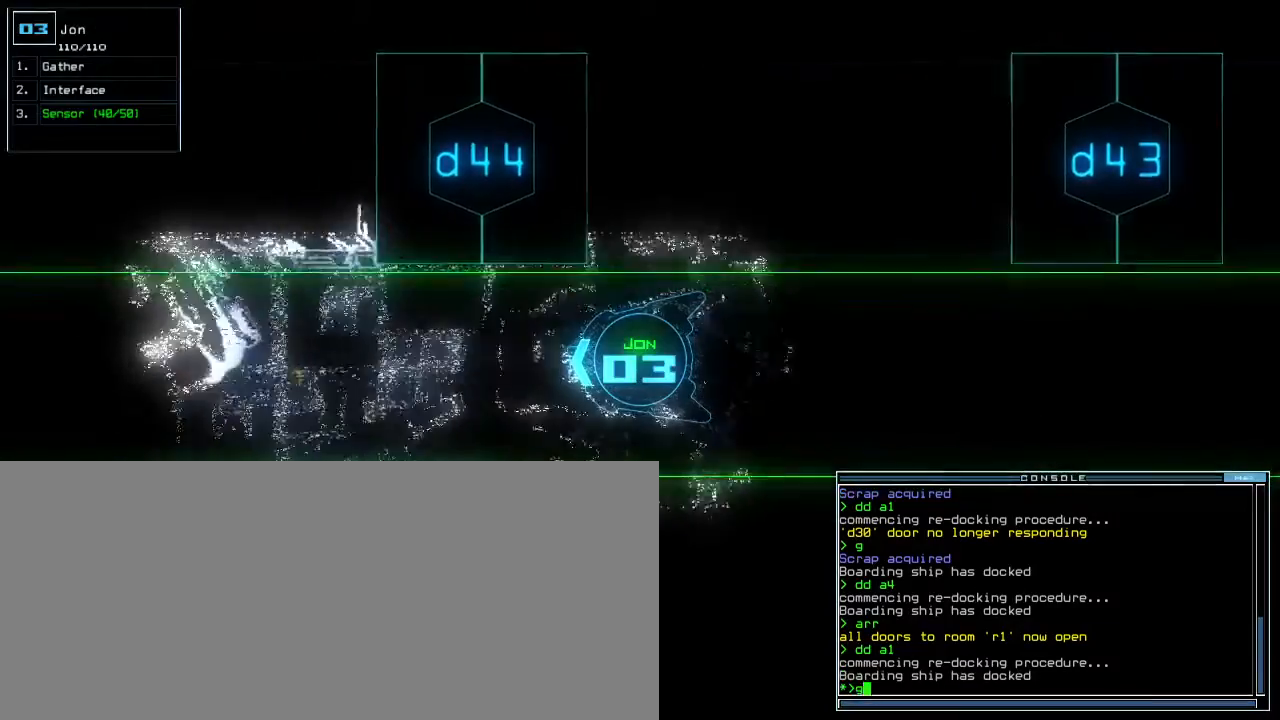
{"keys": ["up"], "events": [[67, "o", "up"]]}
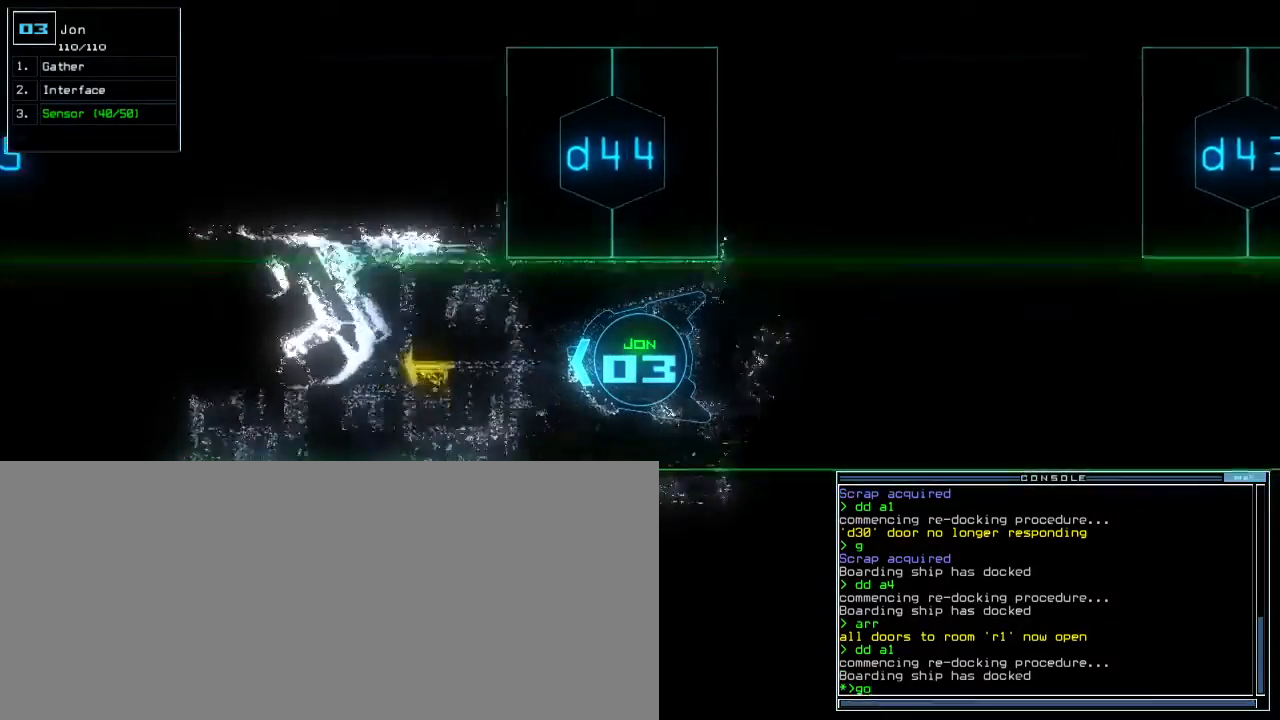
{"keys": ["up"], "events": [[17, "return", "down"], [83, "return", "up"], [433, "s", "down"], [483, "s", "up"]]}
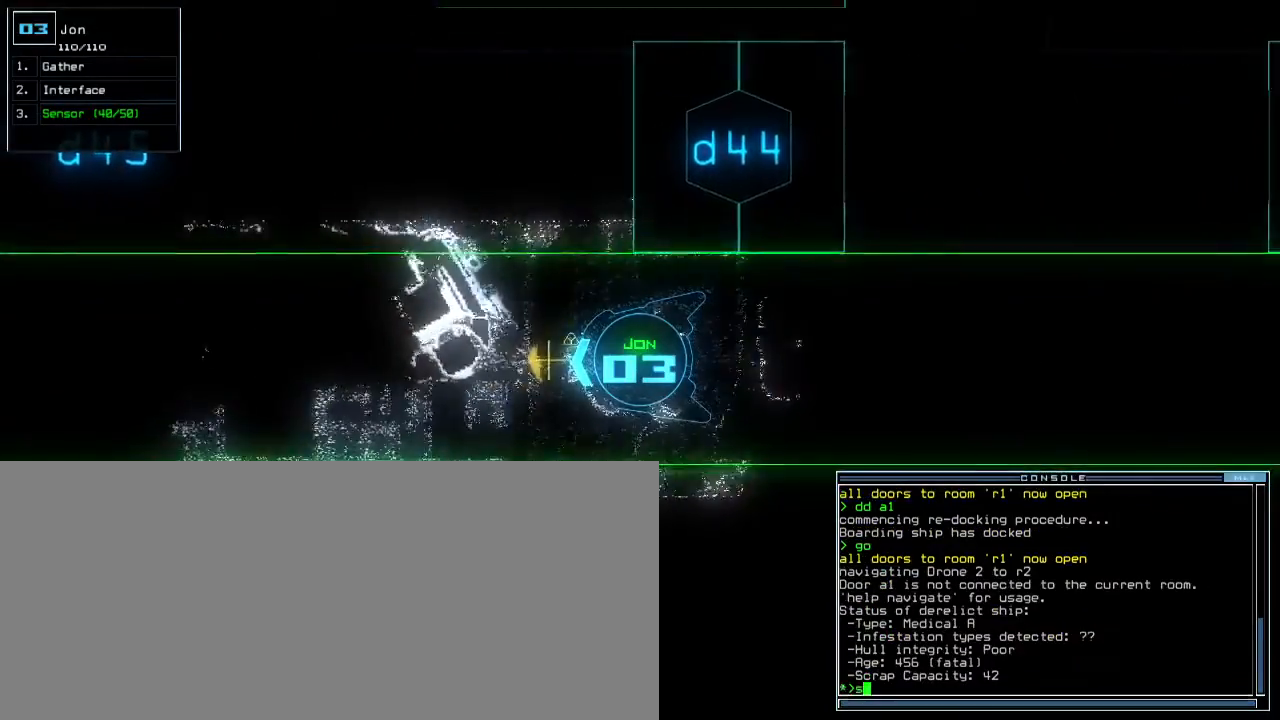
{"keys": [], "events": [[67, "up", "up"], [83, "w", "down"], [117, "a", "down"], [183, "w", "up"], [217, "return", "down"], [233, "return", "up"], [250, "a", "up"]]}
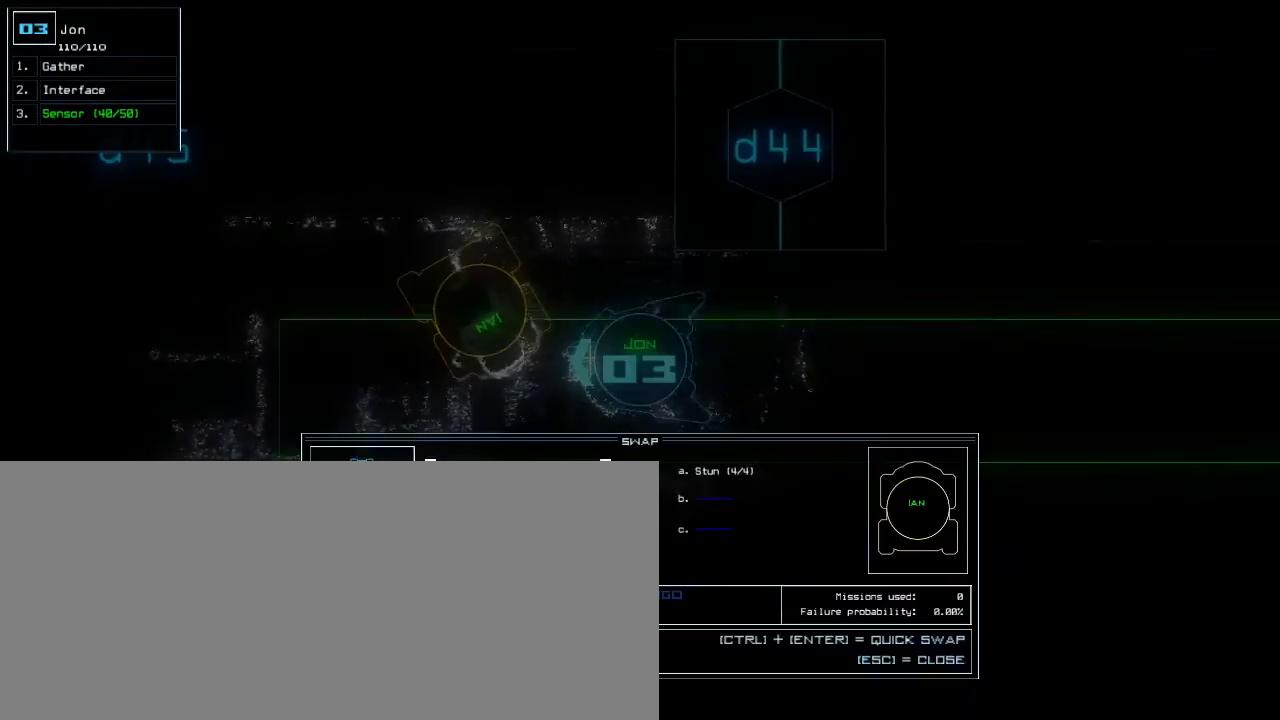
{"keys": [], "events": []}
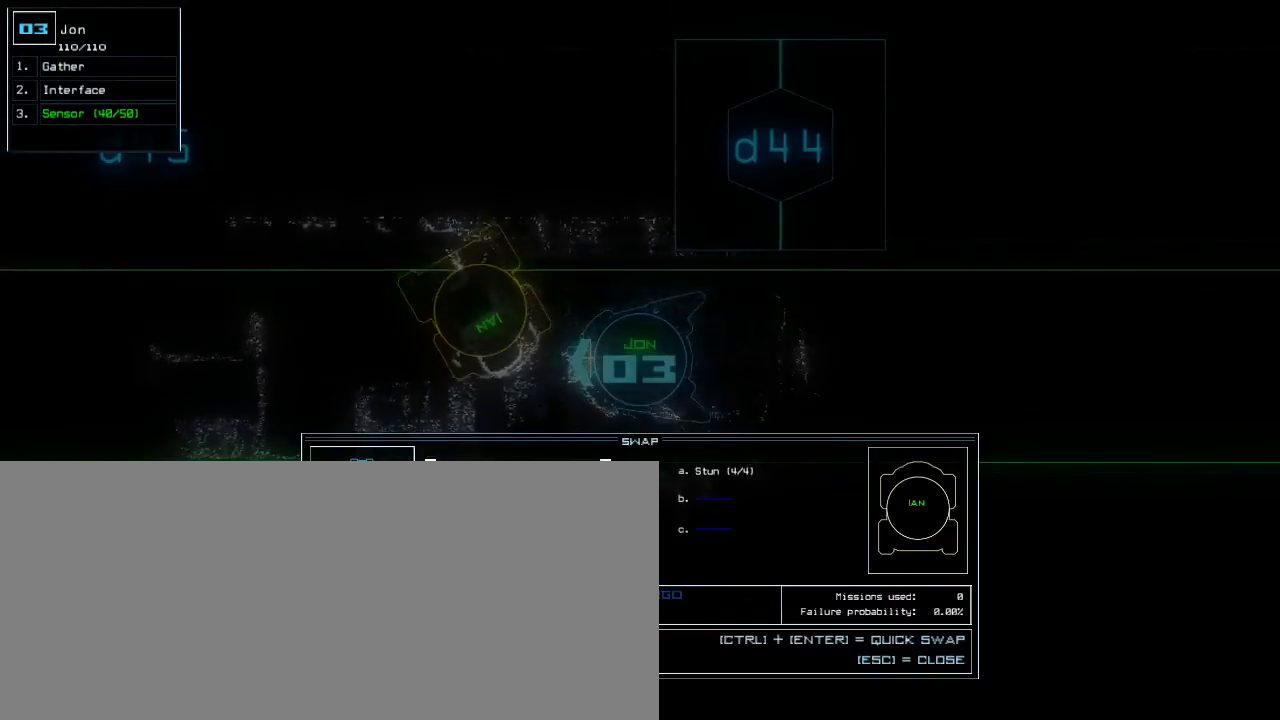
{"keys": ["space"], "events": [[17, "escape", "down"], [33, "right", "down"], [33, "up", "down"], [100, "escape", "up"], [167, "right", "up"], [267, "up", "up"], [300, "g", "down"], [350, "return", "down"], [383, "g", "up"], [417, "return", "up"], [467, "space", "down"]]}